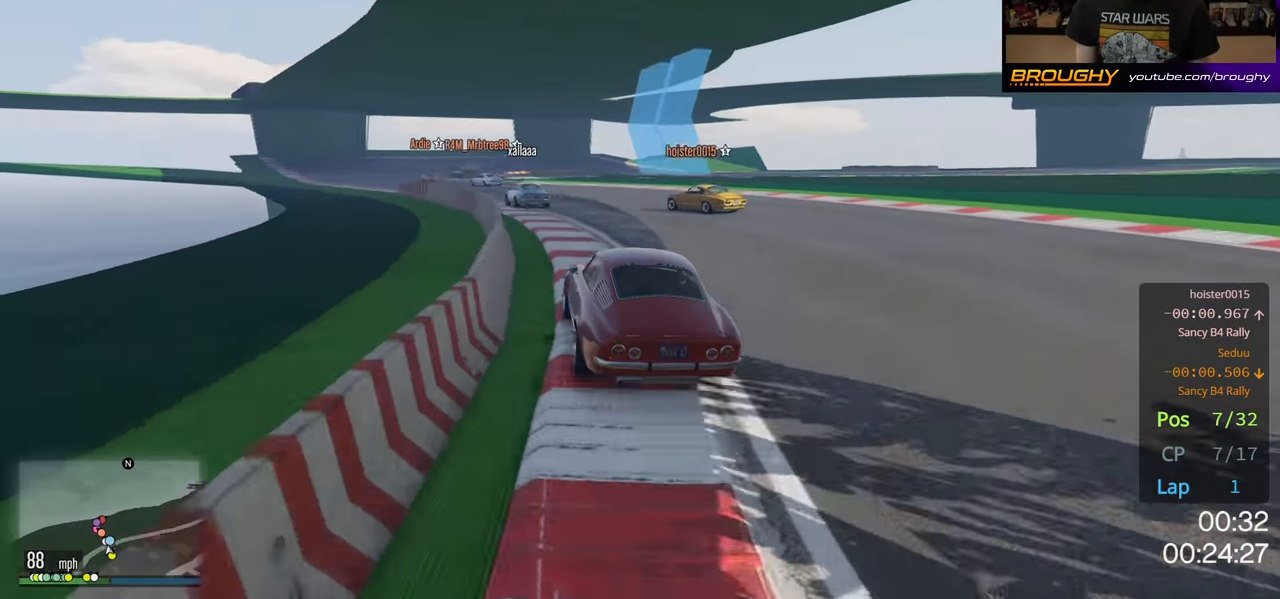
Gameplay with a controller (Xbox layout); each line is a JSON object with the inputs held at the frame after it. "events" lists button and stick changes between this image and that frame as [ms after this image, input, new state], when the widget could be followed in between. Not read: R3.
{"buttons": ["R2"], "left_stick": "up-left", "right_stick": "center", "events": [[167, "left_stick", "center"], [284, "left_stick", "up-left"], [434, "left_stick", "center"], [500, "left_stick", "up-left"]]}
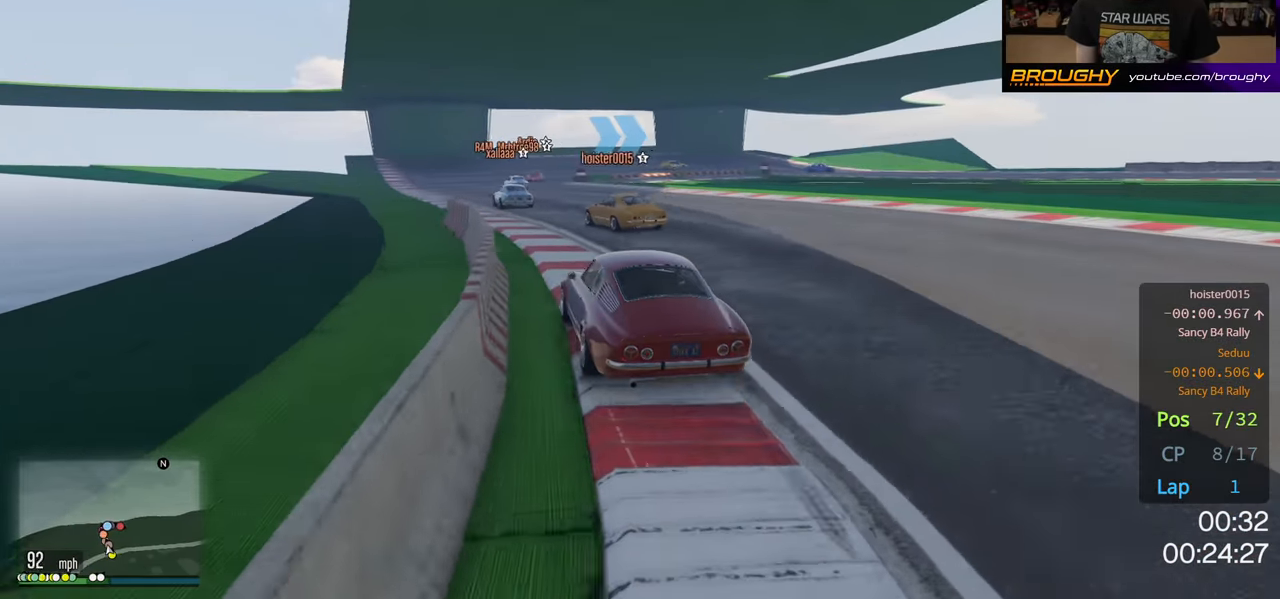
{"buttons": ["L2"], "left_stick": "right", "right_stick": "center", "events": [[134, "left_stick", "center"], [200, "left_stick", "left"], [250, "left_stick", "up-left"], [284, "L2", "down"], [333, "R2", "up"], [366, "left_stick", "center"], [483, "left_stick", "right"]]}
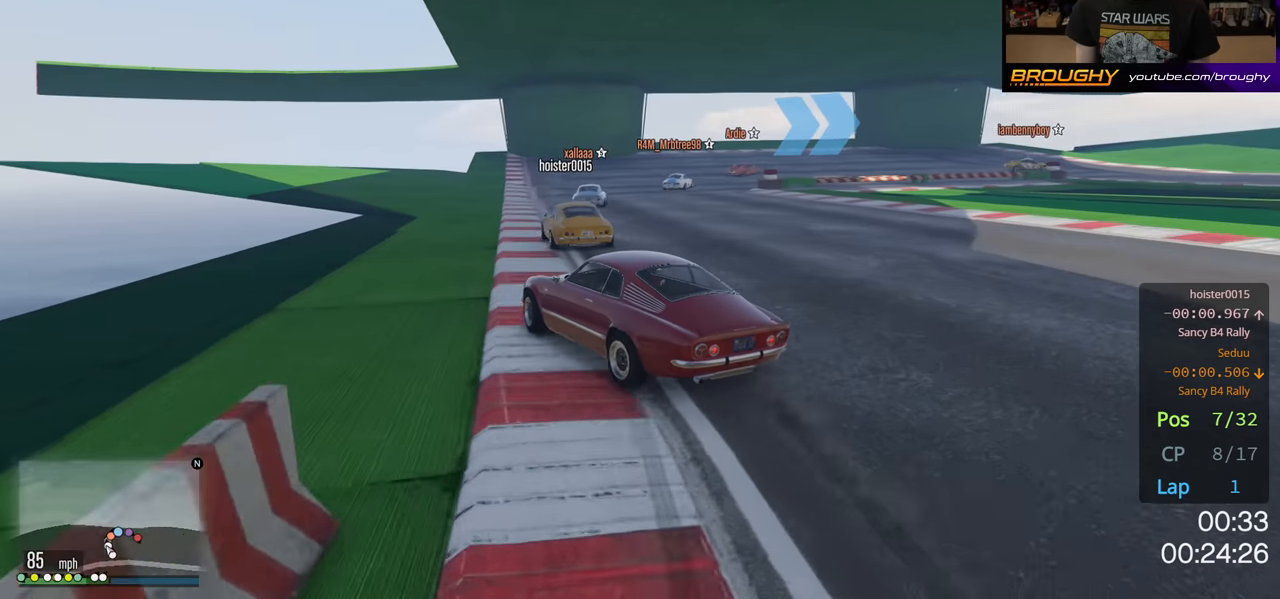
{"buttons": [], "left_stick": "center", "right_stick": "center", "events": [[466, "L2", "up"], [466, "left_stick", "center"]]}
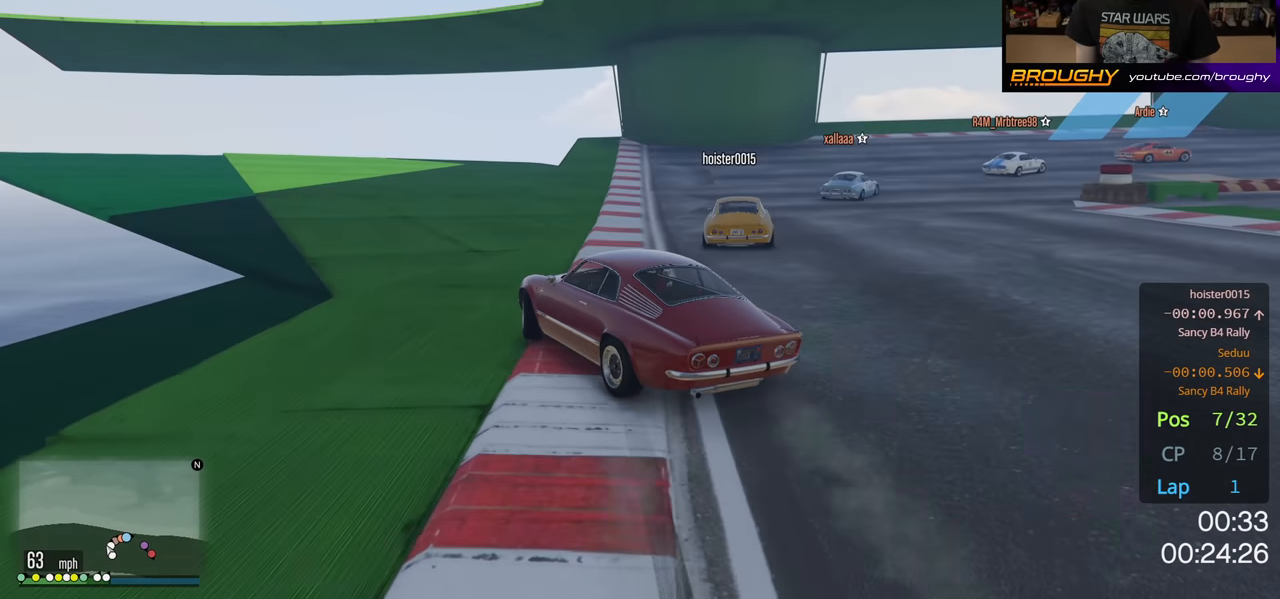
{"buttons": [], "left_stick": "right", "right_stick": "center", "events": [[216, "left_stick", "right"]]}
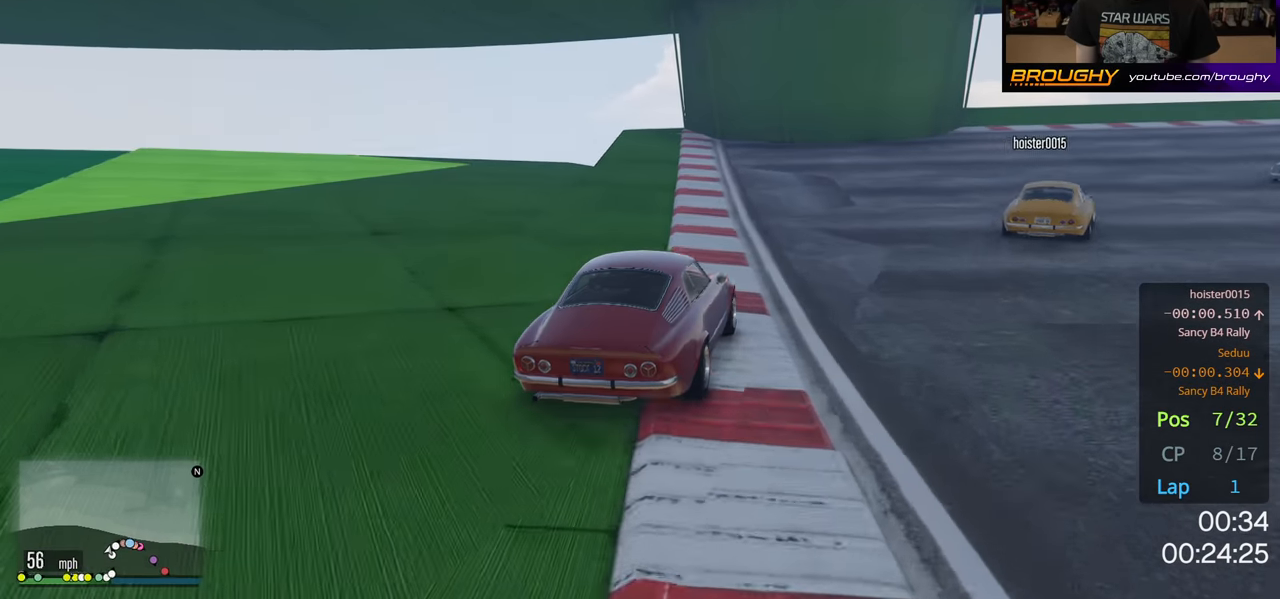
{"buttons": ["R2"], "left_stick": "right", "right_stick": "center", "events": [[83, "R2", "down"], [216, "left_stick", "center"], [350, "left_stick", "right"]]}
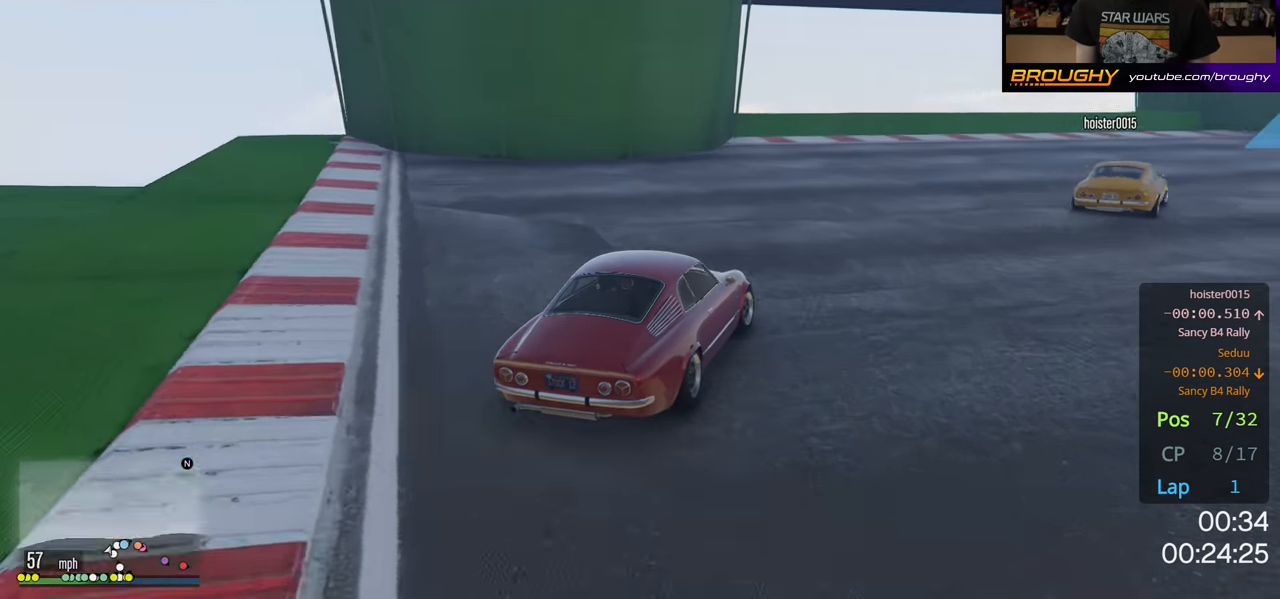
{"buttons": ["R2"], "left_stick": "right", "right_stick": "center", "events": [[83, "left_stick", "center"], [150, "left_stick", "right"], [333, "left_stick", "center"], [400, "left_stick", "right"]]}
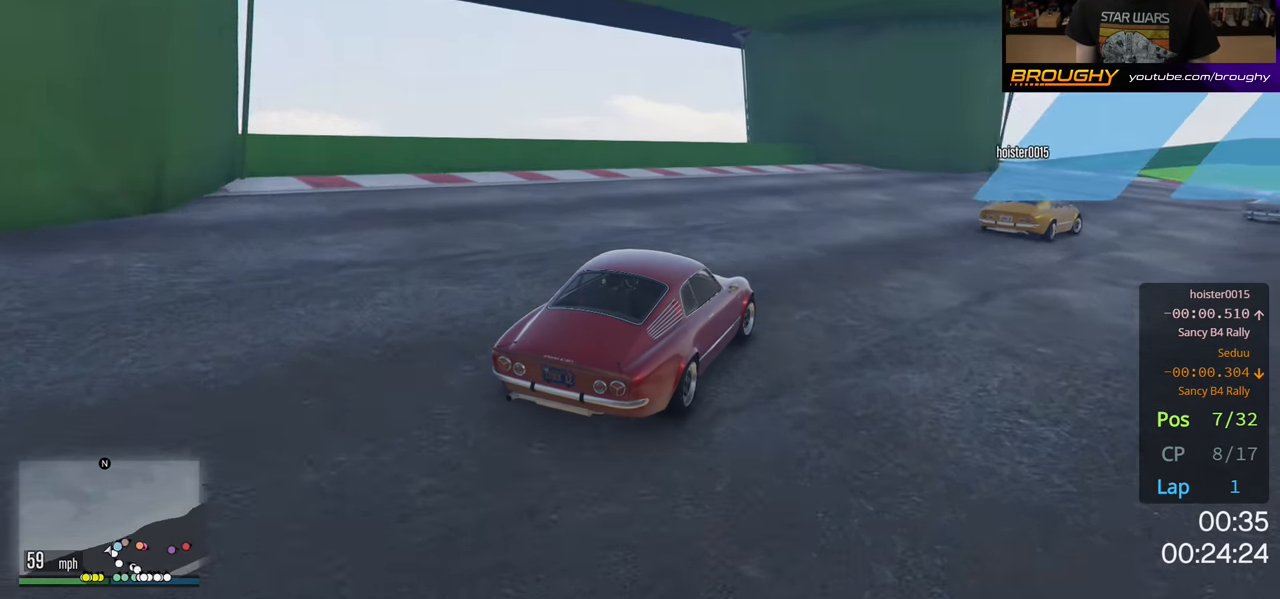
{"buttons": ["R2"], "left_stick": "right", "right_stick": "center", "events": []}
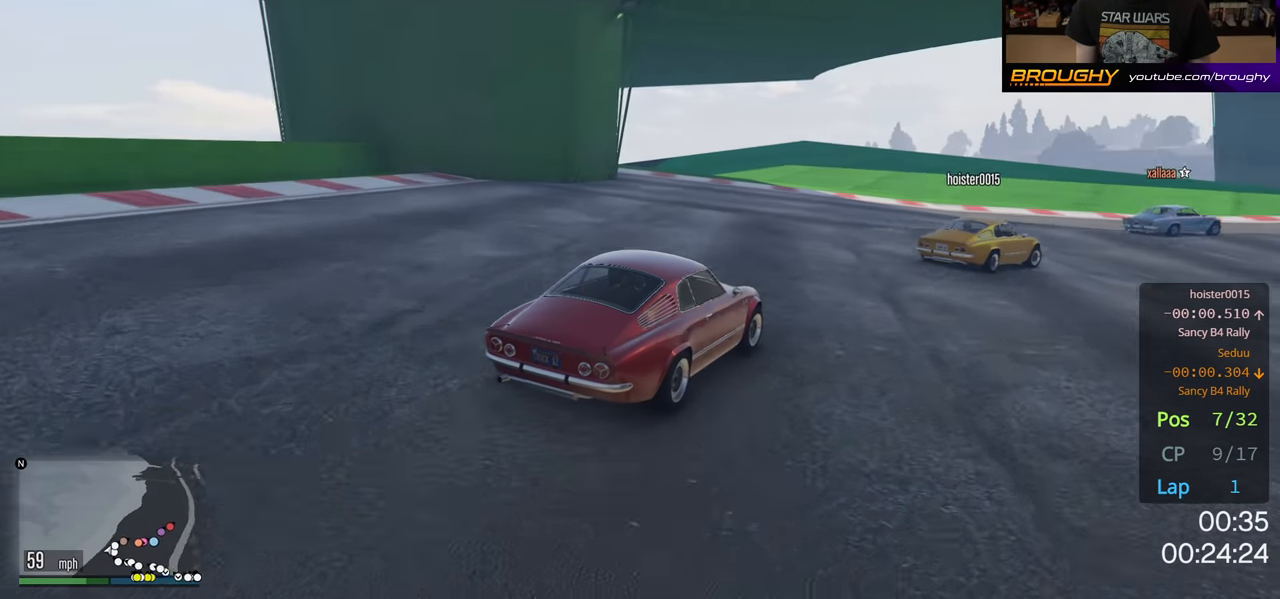
{"buttons": ["R2"], "left_stick": "left", "right_stick": "center", "events": [[233, "left_stick", "center"], [483, "left_stick", "left"]]}
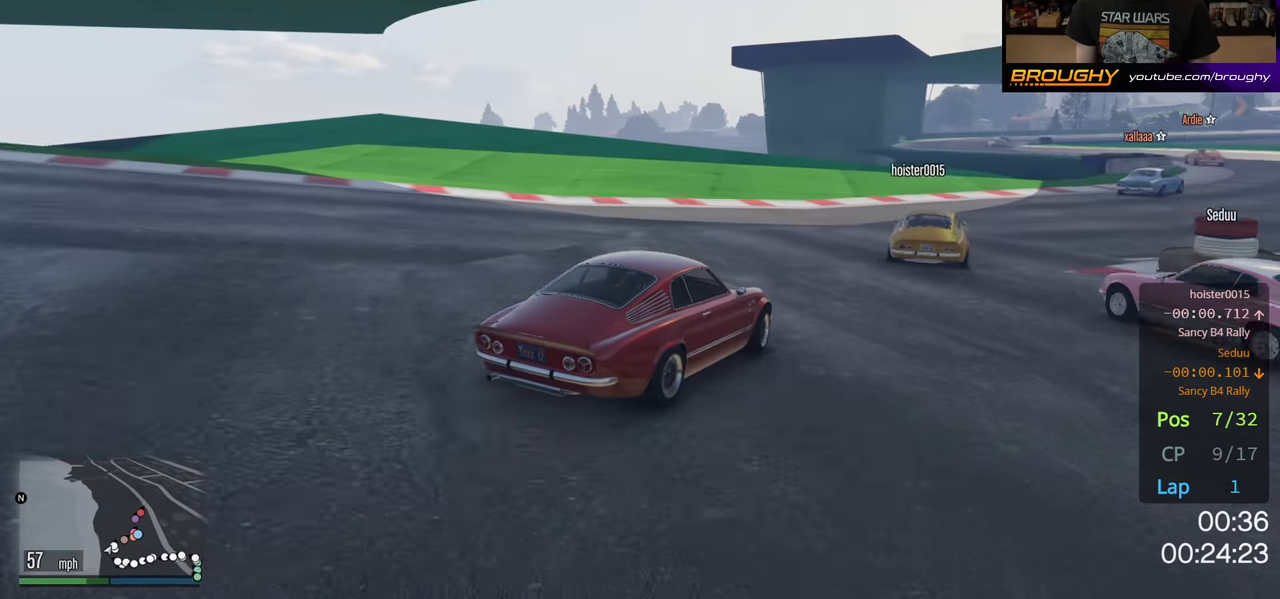
{"buttons": ["R2"], "left_stick": "right", "right_stick": "center", "events": [[150, "left_stick", "right"], [366, "left_stick", "center"], [500, "left_stick", "right"]]}
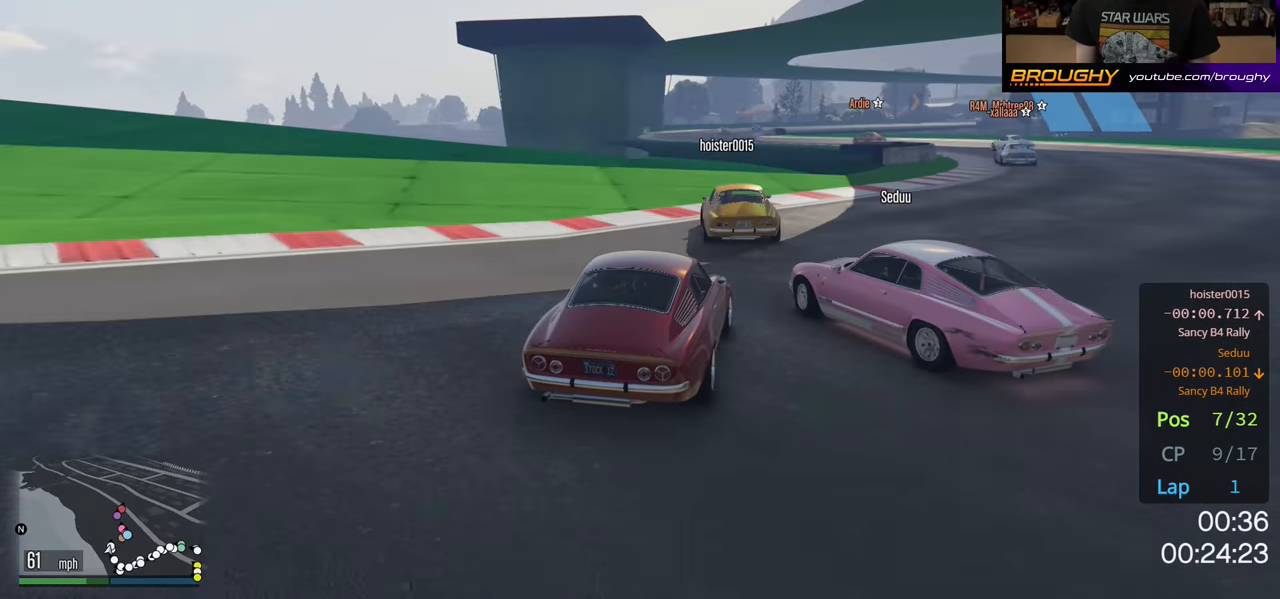
{"buttons": ["L2"], "left_stick": "right", "right_stick": "center", "events": [[216, "R2", "up"], [250, "L2", "down"]]}
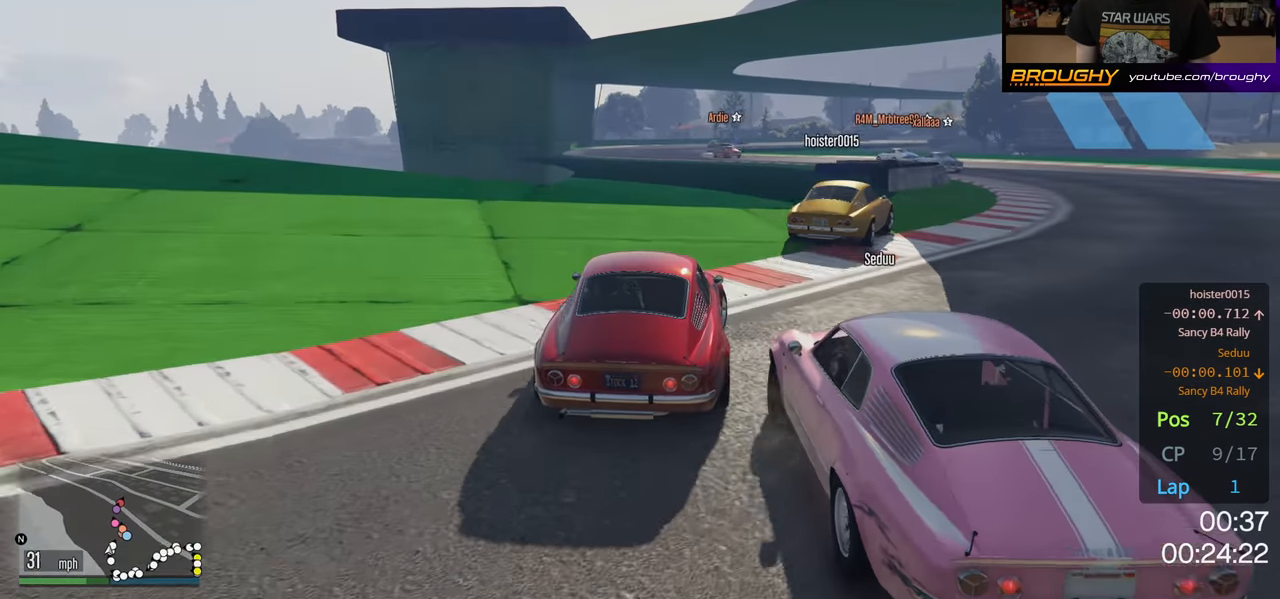
{"buttons": ["R2"], "left_stick": "left", "right_stick": "center", "events": [[83, "L2", "up"], [100, "R2", "down"], [350, "left_stick", "center"], [433, "left_stick", "left"]]}
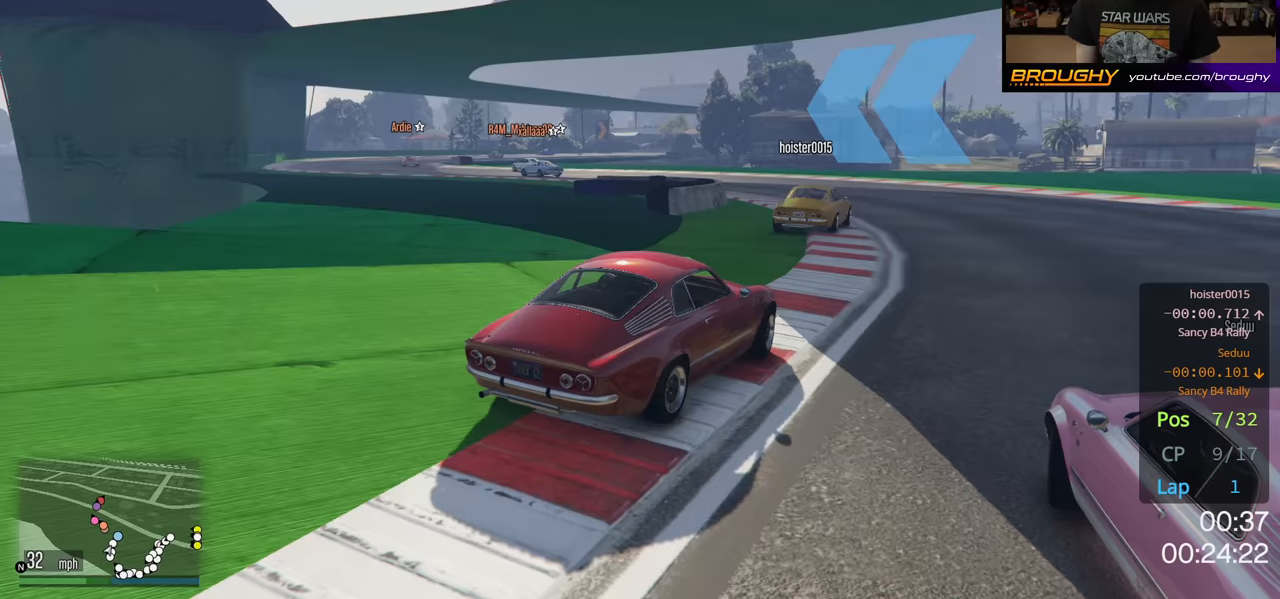
{"buttons": ["R2"], "left_stick": "up-left", "right_stick": "center", "events": [[67, "left_stick", "center"], [333, "left_stick", "up-left"]]}
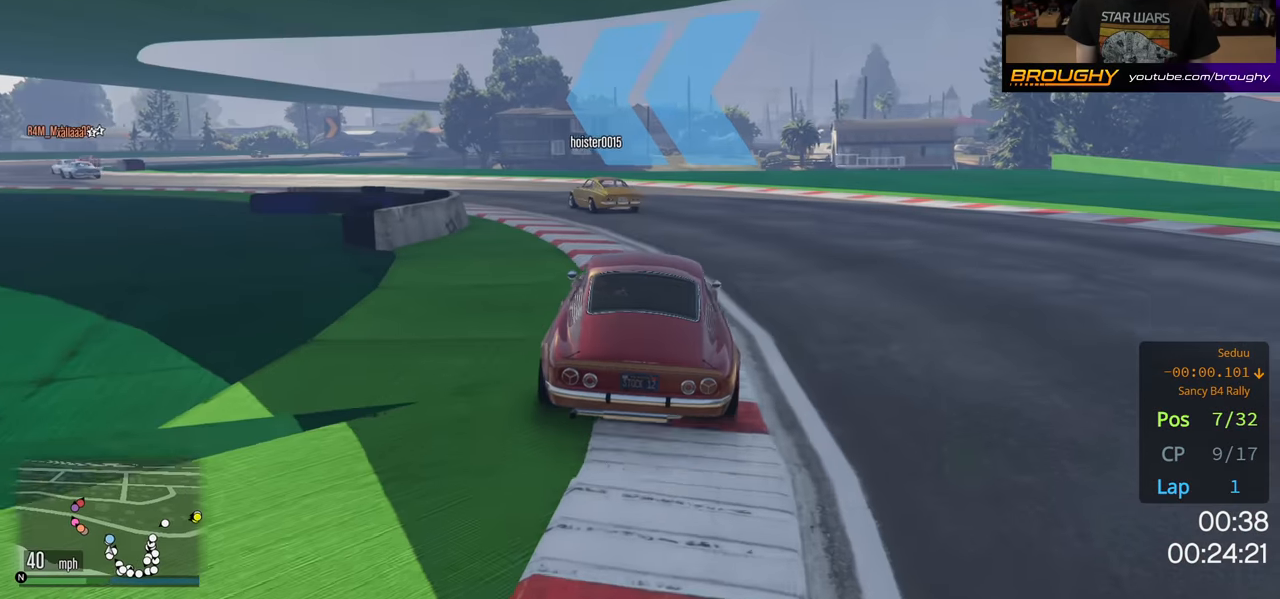
{"buttons": ["R2"], "left_stick": "up-left", "right_stick": "center", "events": [[67, "left_stick", "center"], [200, "left_stick", "up-left"]]}
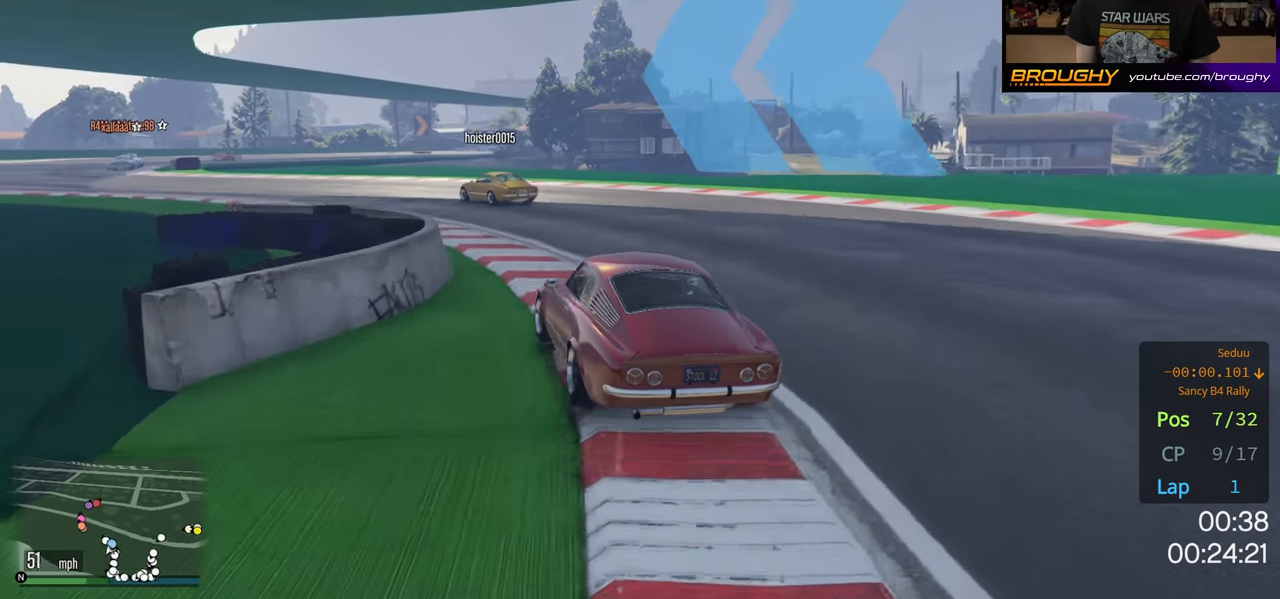
{"buttons": ["R2"], "left_stick": "up-left", "right_stick": "center", "events": [[33, "left_stick", "center"], [283, "left_stick", "left"], [350, "left_stick", "up-left"]]}
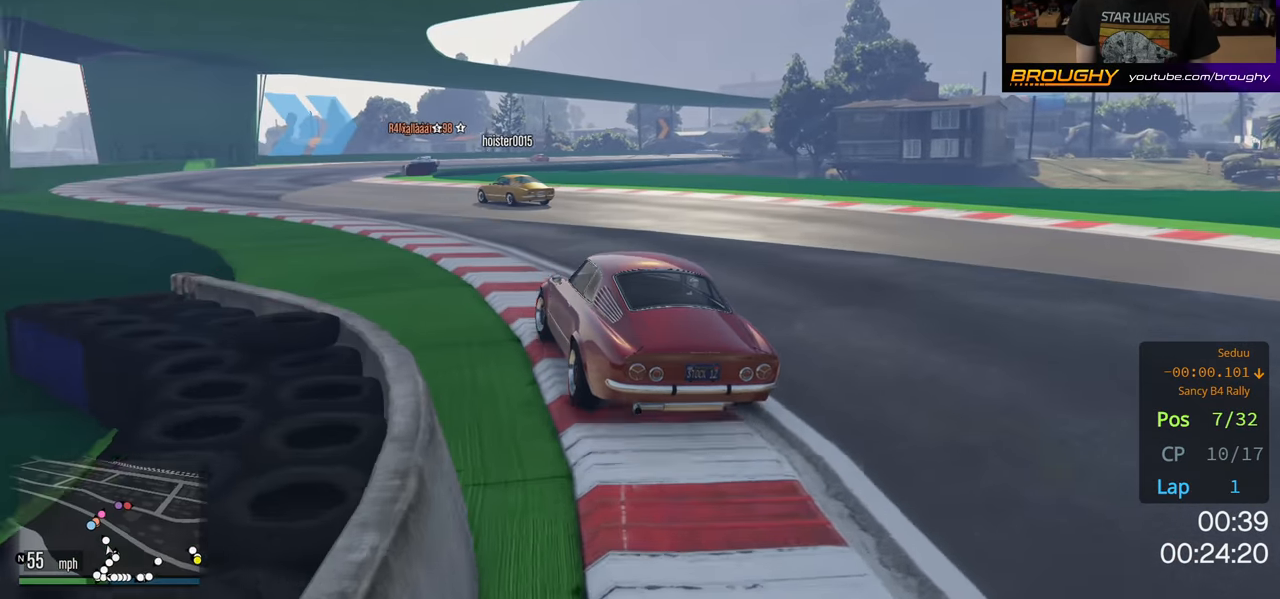
{"buttons": ["R2"], "left_stick": "center", "right_stick": "center", "events": [[83, "left_stick", "center"], [283, "left_stick", "up-left"], [400, "left_stick", "center"]]}
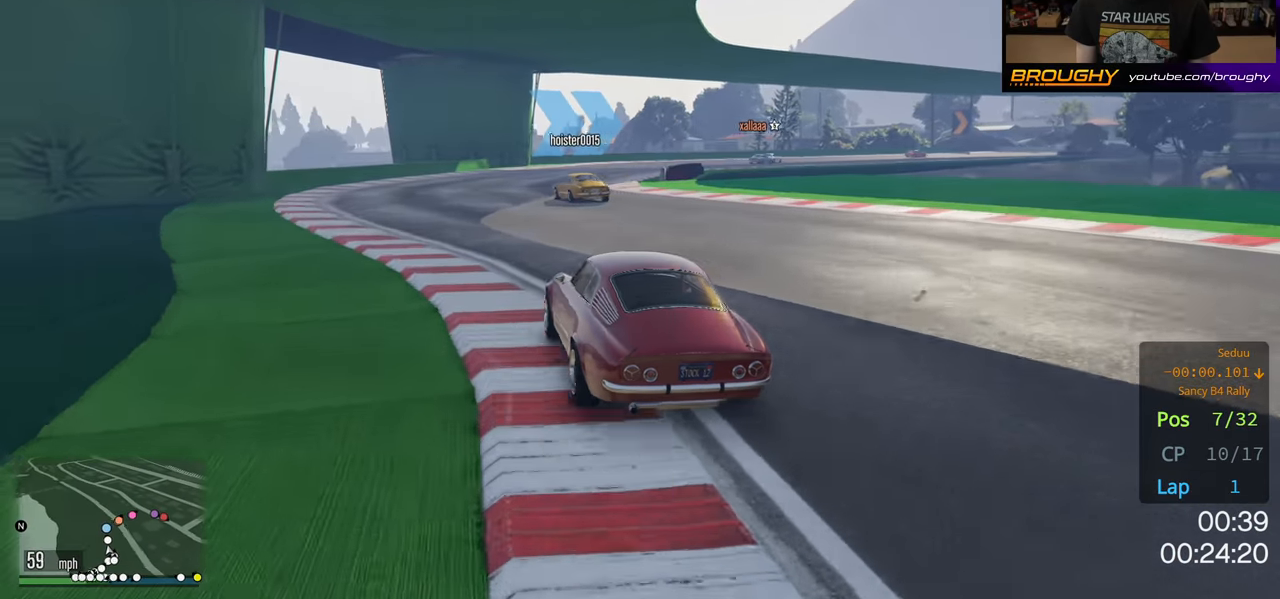
{"buttons": ["R2"], "left_stick": "right", "right_stick": "center", "events": [[417, "left_stick", "right"]]}
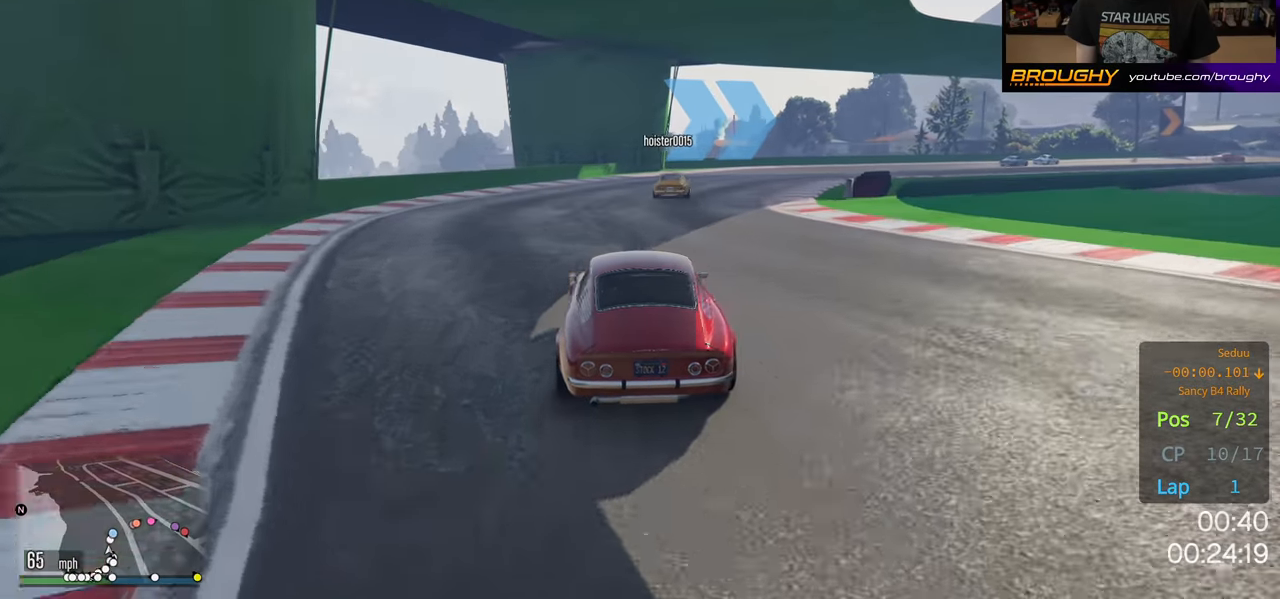
{"buttons": ["R2"], "left_stick": "center", "right_stick": "center", "events": [[83, "left_stick", "center"], [200, "left_stick", "right"], [350, "left_stick", "center"]]}
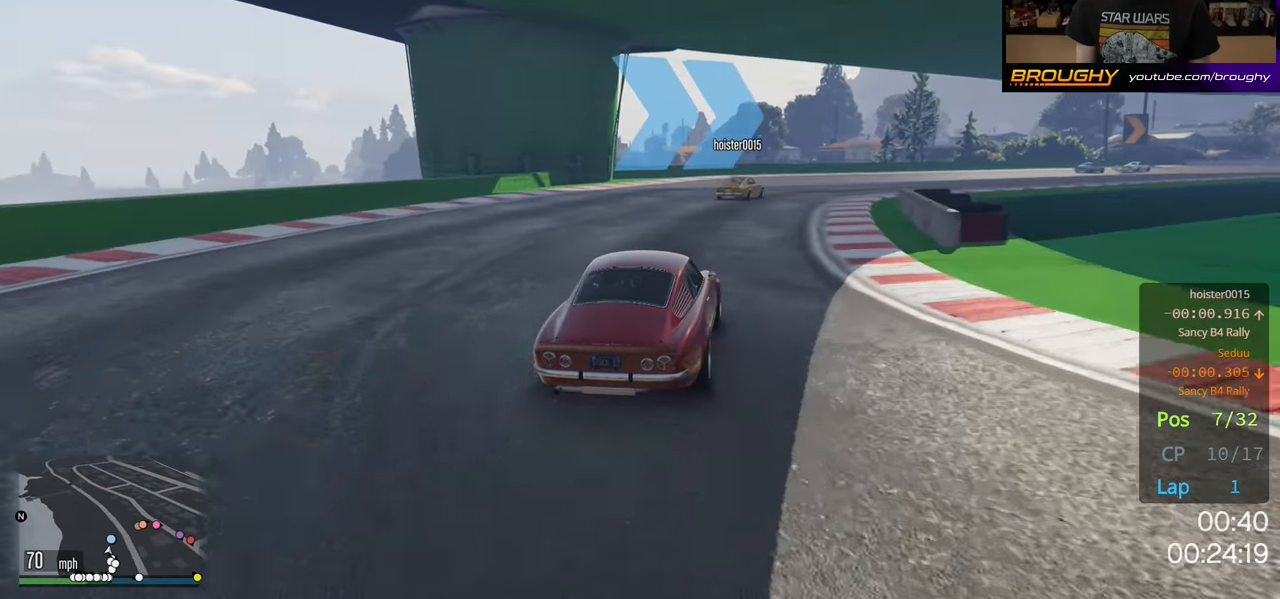
{"buttons": ["R2"], "left_stick": "center", "right_stick": "center", "events": [[33, "left_stick", "right"], [267, "left_stick", "center"], [333, "left_stick", "right"], [467, "left_stick", "center"]]}
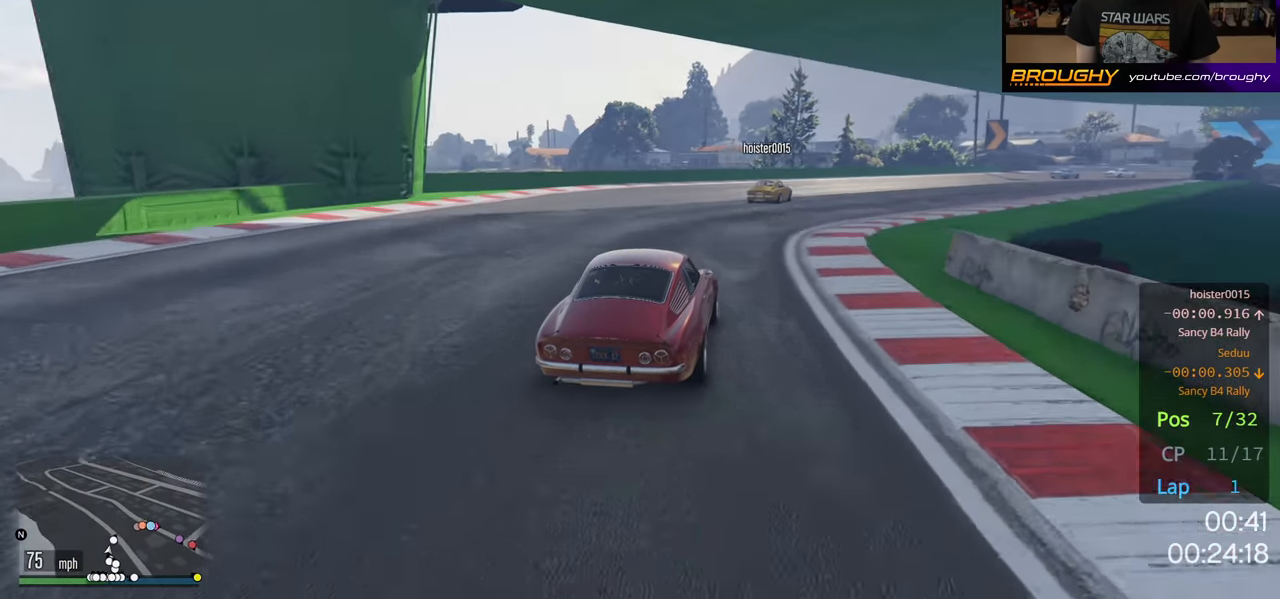
{"buttons": ["R2"], "left_stick": "right", "right_stick": "center", "events": [[117, "left_stick", "right"], [233, "left_stick", "center"], [483, "left_stick", "right"]]}
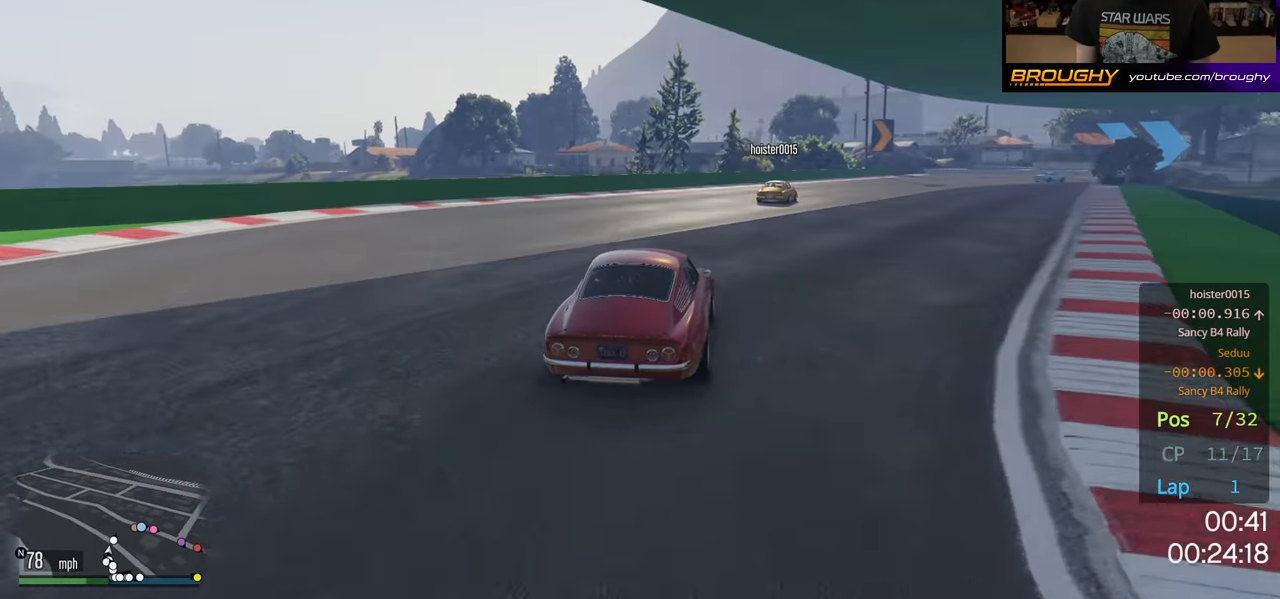
{"buttons": ["R2"], "left_stick": "center", "right_stick": "center", "events": [[117, "left_stick", "center"], [167, "left_stick", "right"], [350, "left_stick", "center"]]}
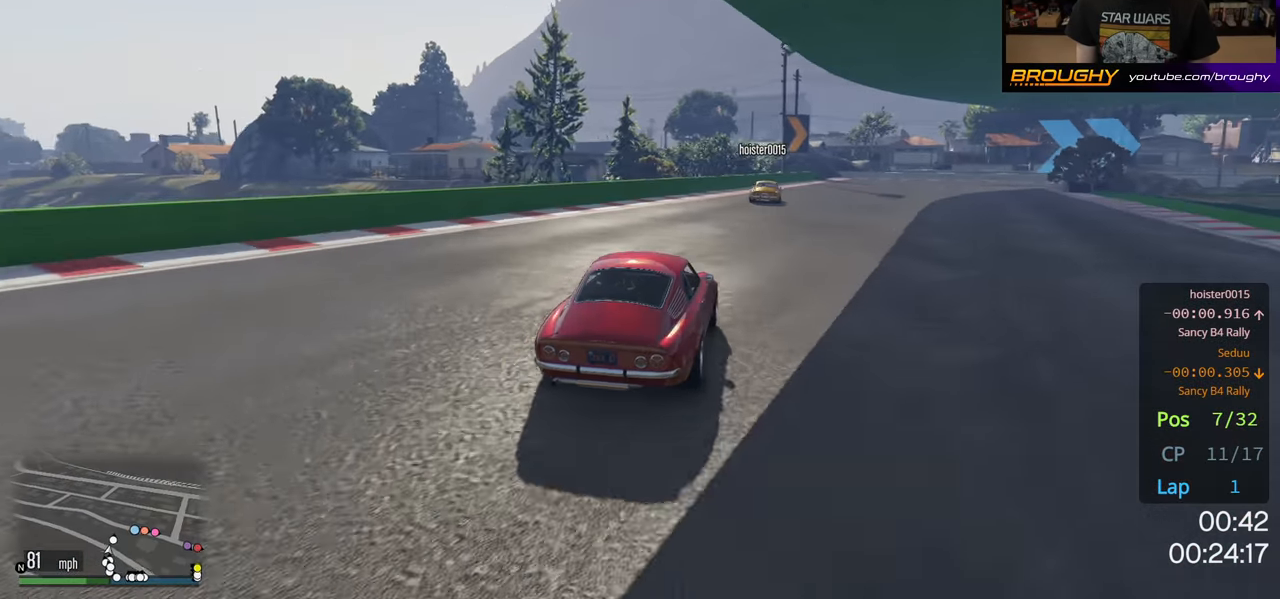
{"buttons": ["R2"], "left_stick": "center", "right_stick": "center", "events": [[83, "left_stick", "right"], [200, "left_stick", "center"], [333, "left_stick", "right"], [500, "left_stick", "center"]]}
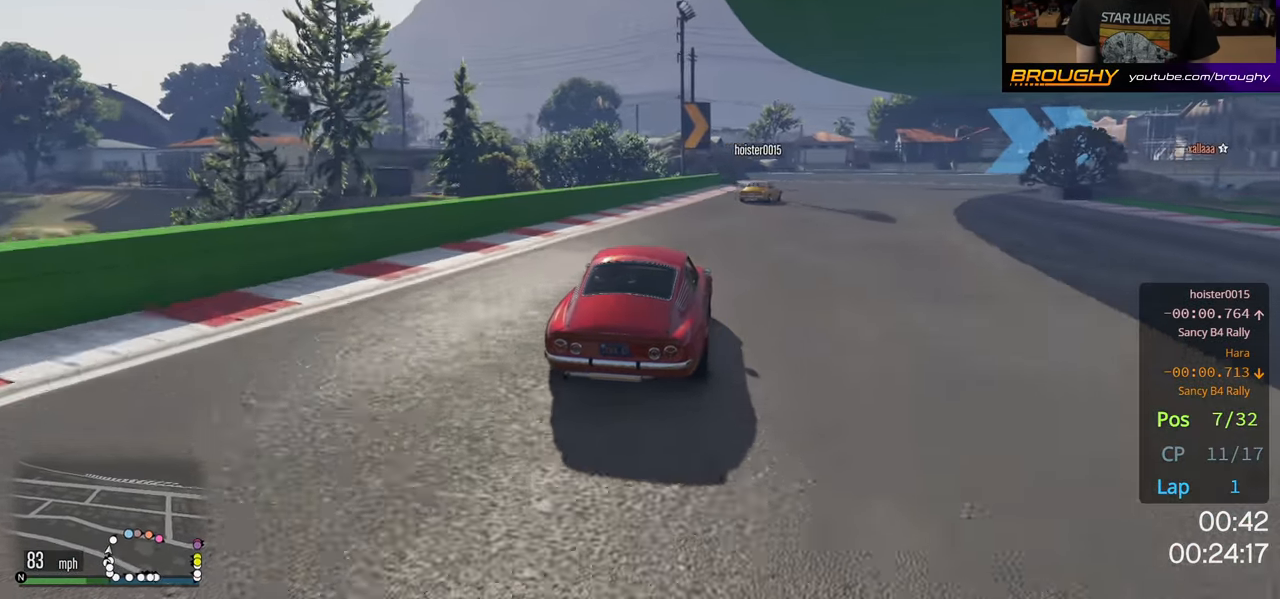
{"buttons": [], "left_stick": "right", "right_stick": "center", "events": [[83, "left_stick", "right"], [267, "R2", "up"]]}
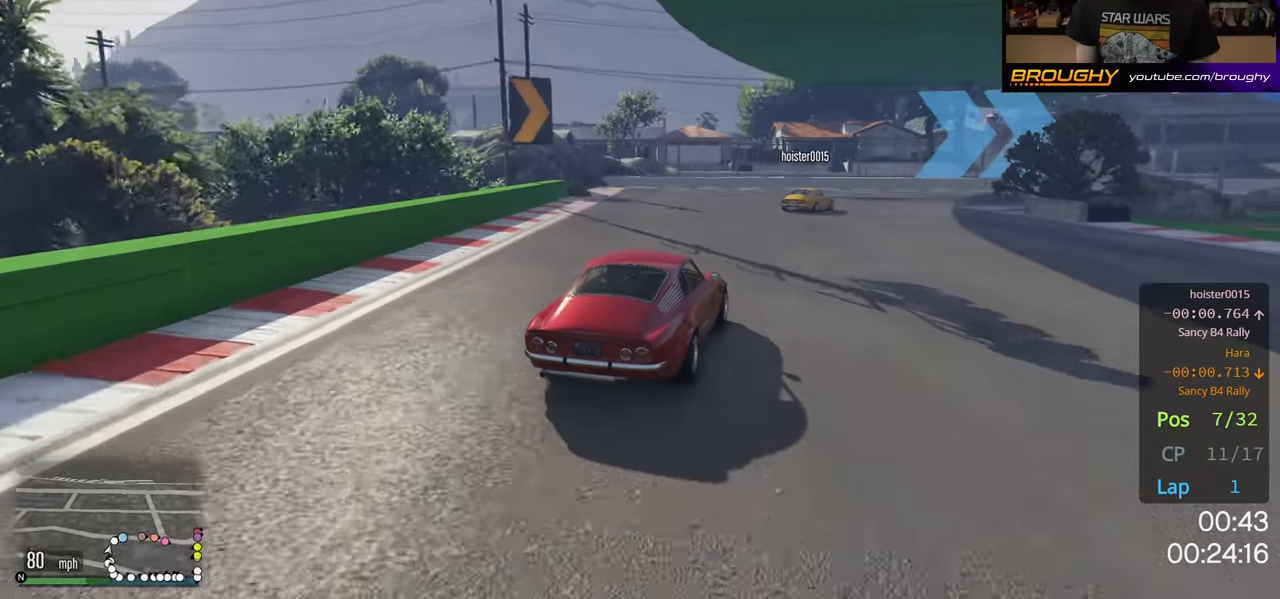
{"buttons": ["R2"], "left_stick": "center", "right_stick": "center", "events": [[483, "left_stick", "center"], [500, "R2", "down"]]}
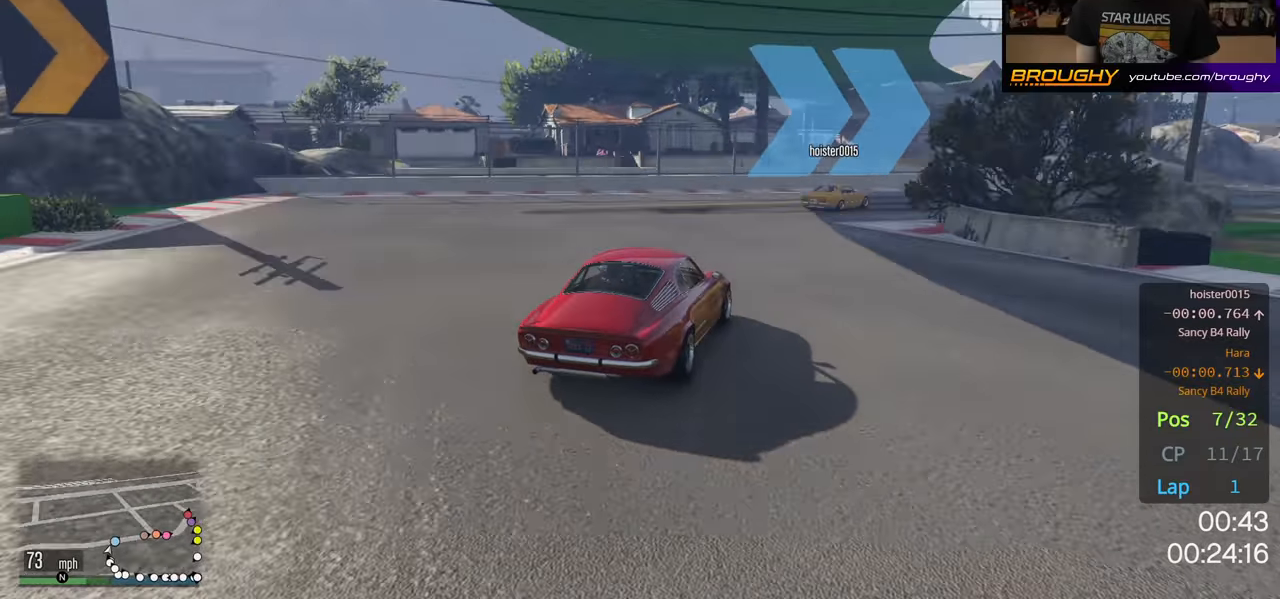
{"buttons": ["R2"], "left_stick": "right", "right_stick": "center", "events": [[67, "left_stick", "right"], [233, "left_stick", "center"], [367, "left_stick", "right"]]}
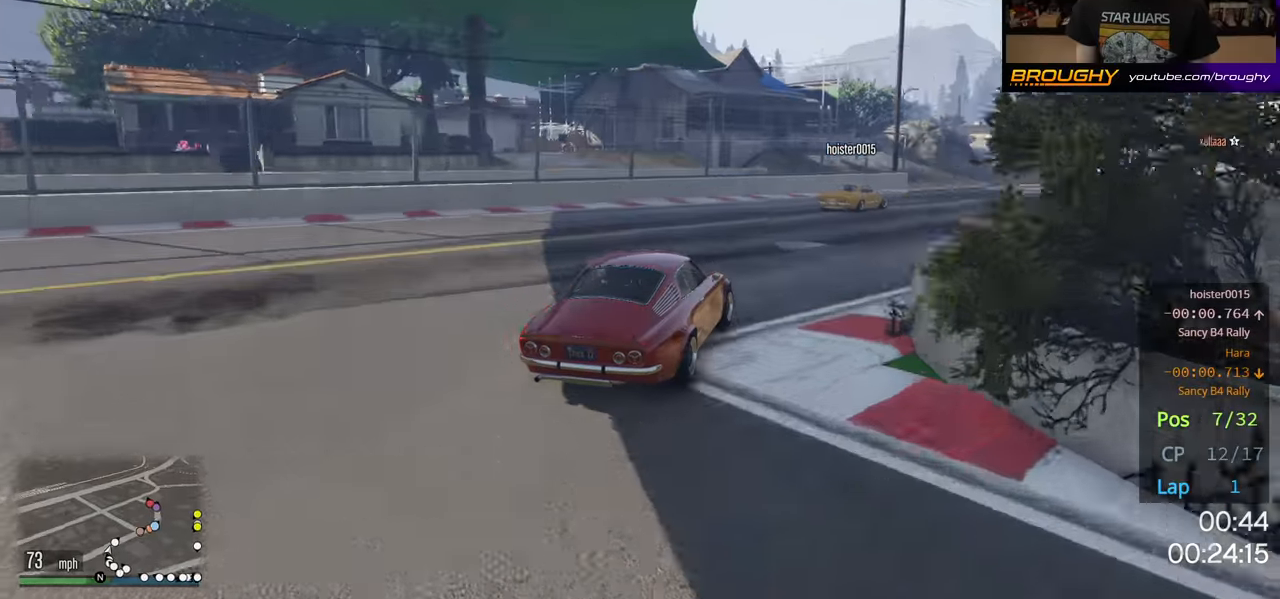
{"buttons": ["R2"], "left_stick": "right", "right_stick": "center", "events": [[67, "left_stick", "center"], [117, "left_stick", "right"], [267, "left_stick", "center"], [383, "left_stick", "right"]]}
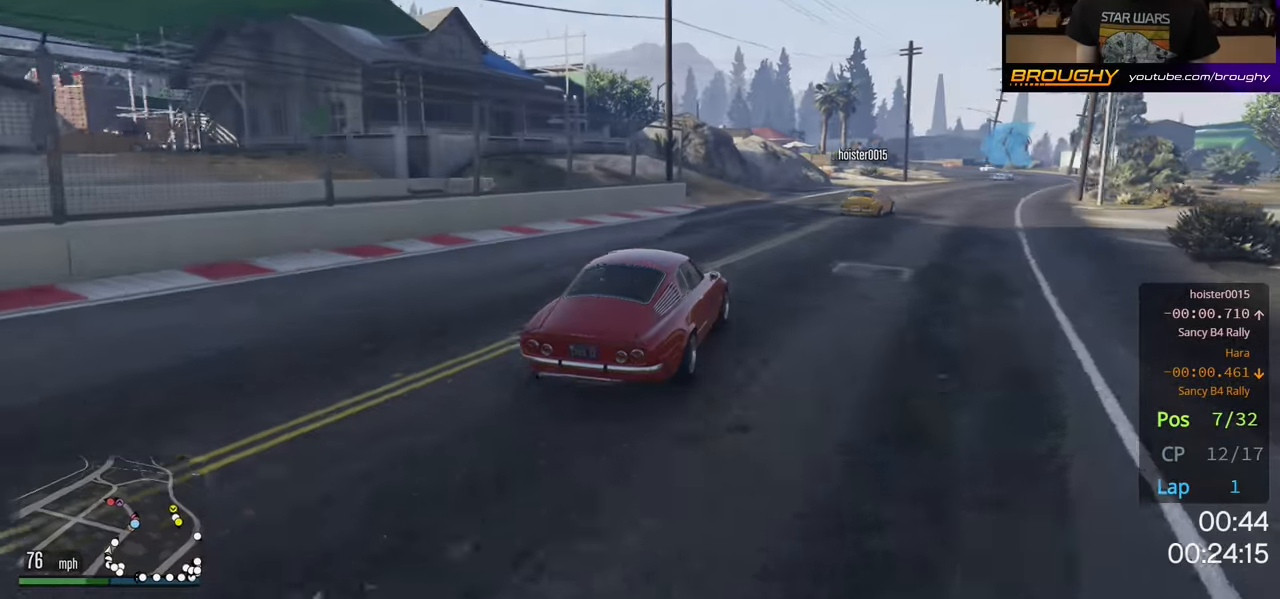
{"buttons": ["R2"], "left_stick": "center", "right_stick": "center", "events": [[33, "left_stick", "center"], [133, "left_stick", "right"], [300, "left_stick", "center"]]}
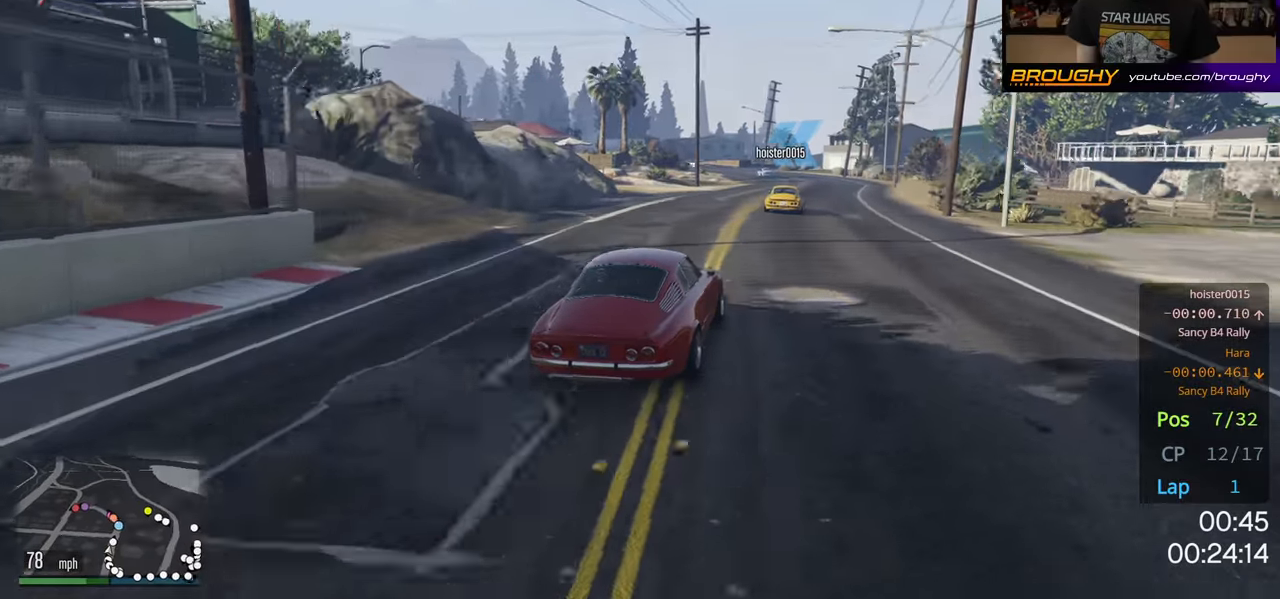
{"buttons": ["R2"], "left_stick": "center", "right_stick": "center", "events": []}
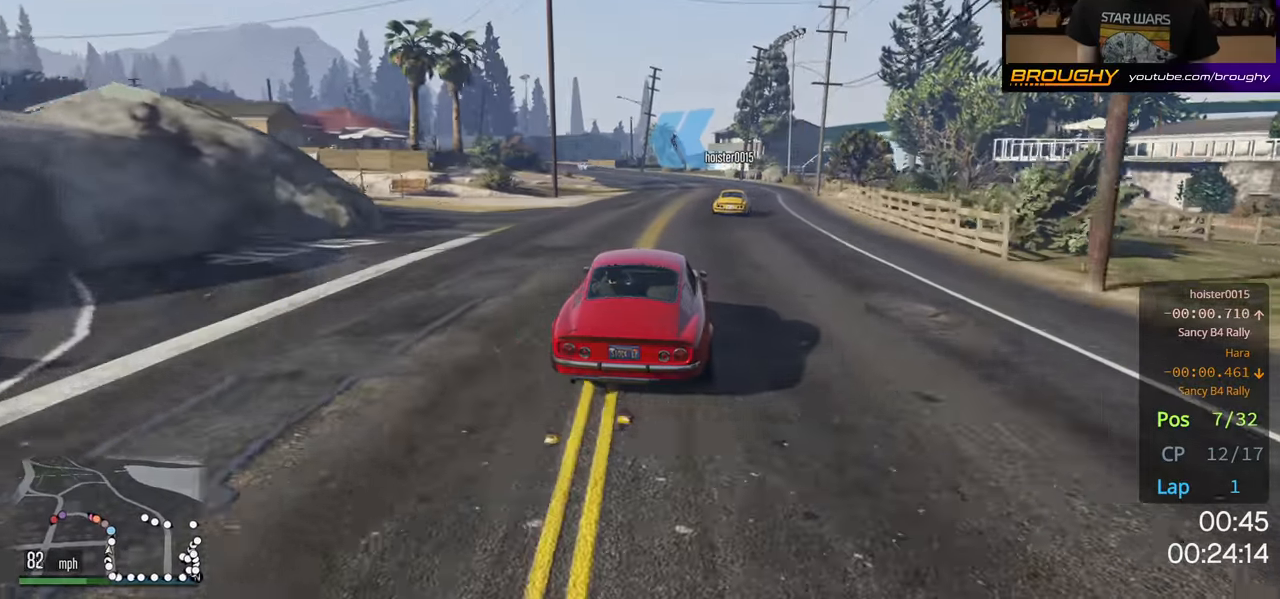
{"buttons": ["R2"], "left_stick": "center", "right_stick": "center", "events": []}
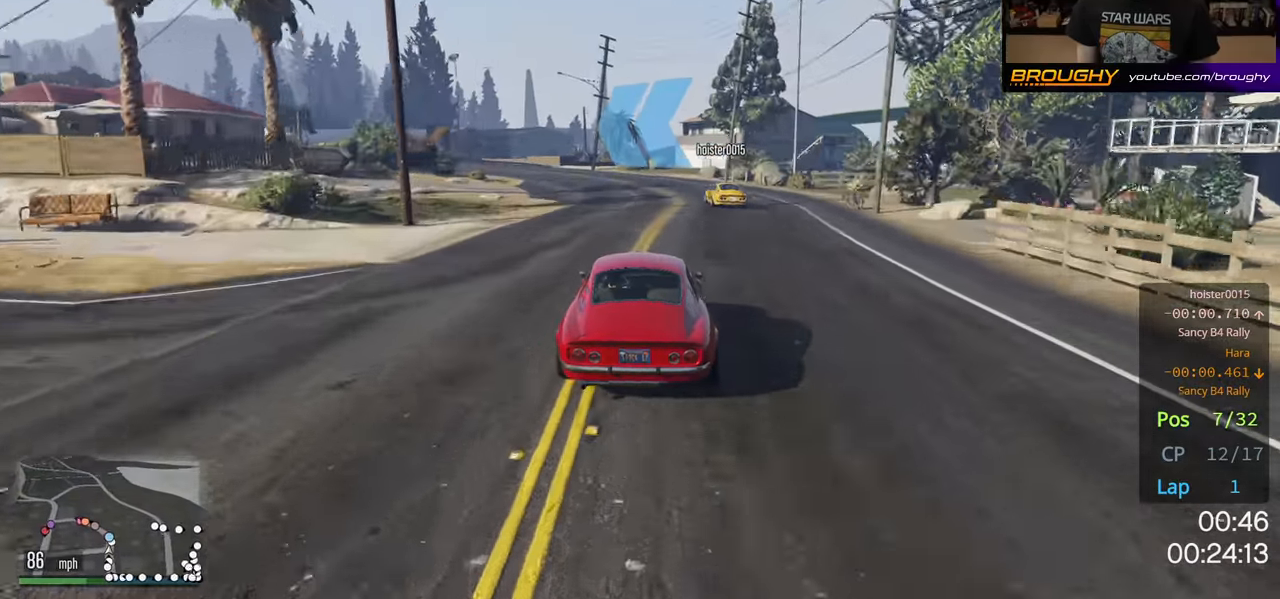
{"buttons": ["R2"], "left_stick": "up-left", "right_stick": "center", "events": [[200, "left_stick", "up-left"], [433, "left_stick", "center"], [500, "left_stick", "up-left"]]}
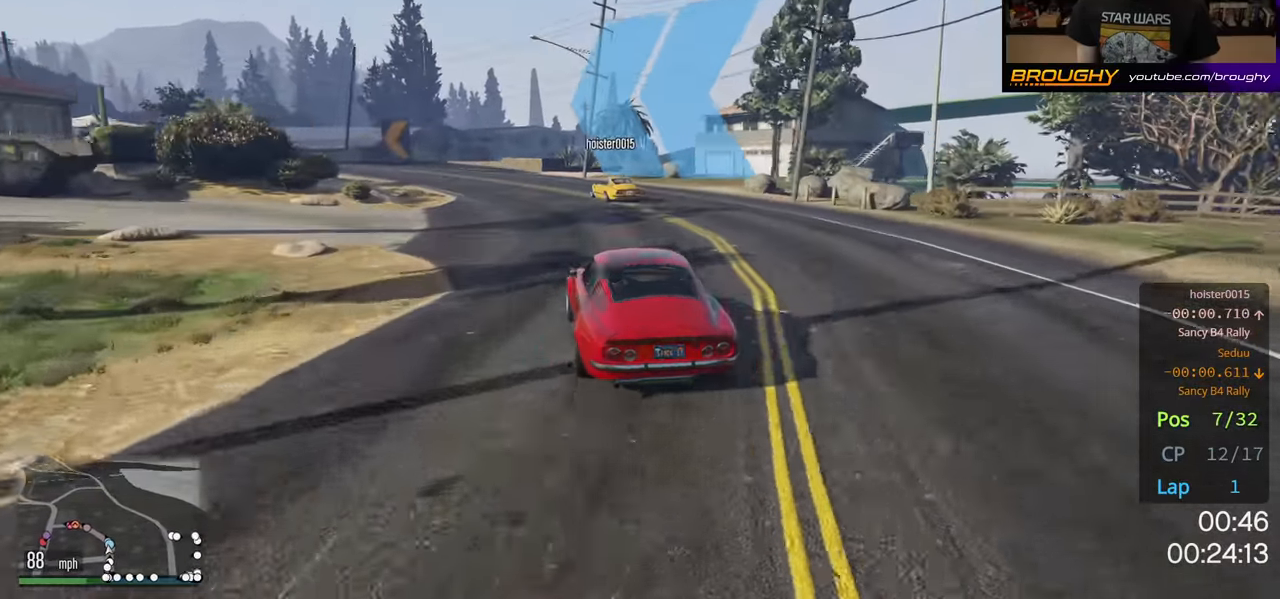
{"buttons": ["R2"], "left_stick": "center", "right_stick": "center", "events": [[150, "left_stick", "center"], [333, "left_stick", "left"], [433, "left_stick", "center"]]}